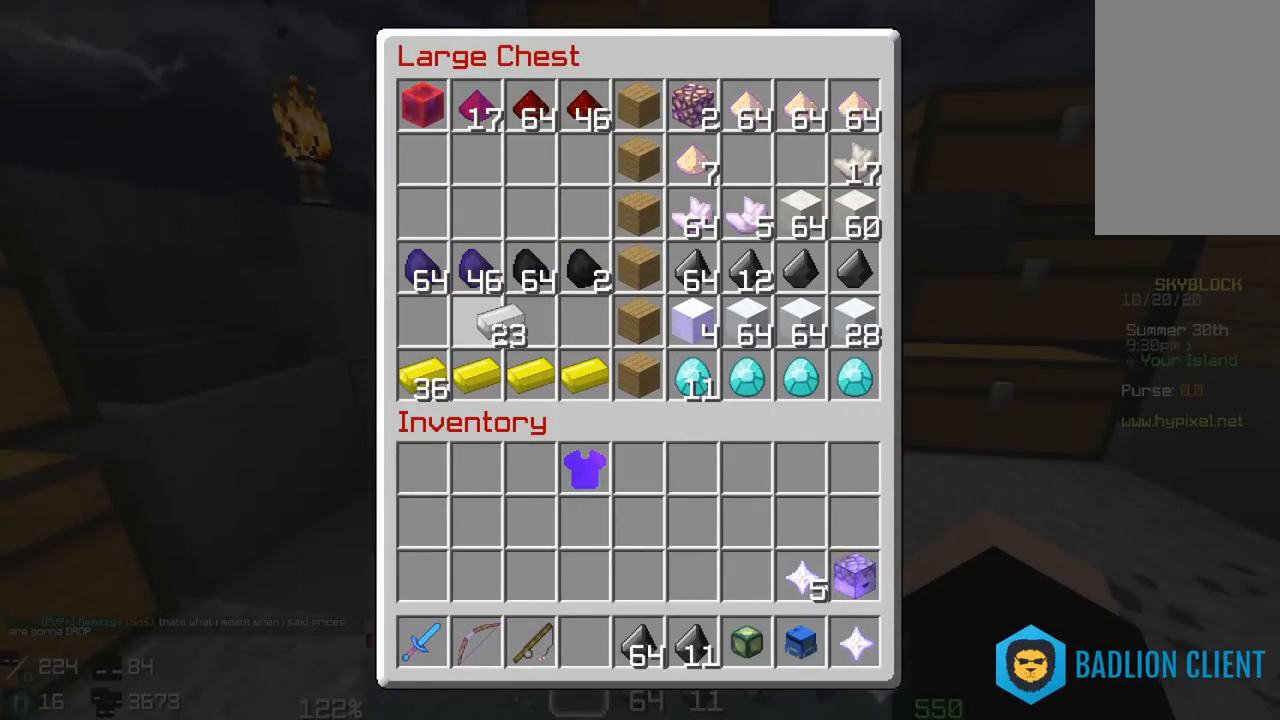
Gameplay with keyboard and mouse; each line is a JSON object with the keys and mouse buttons held at the frame after it. "events" lists presses ("down") and releases ("up") of "a", "d", "s", "space", "w", "mouse_left" and "mouse_right" between this image and that frame as [ms after this image, input, new state], when the widget could be followed in between. "mouse_left", "mouse_right" = the "left", "right" buttons of the "mouse" list. No other keys are recorded. Fast repeated clicks can show as one long hold. Mouse movement is not recorded.
{"keys": [], "mouse": [], "events": []}
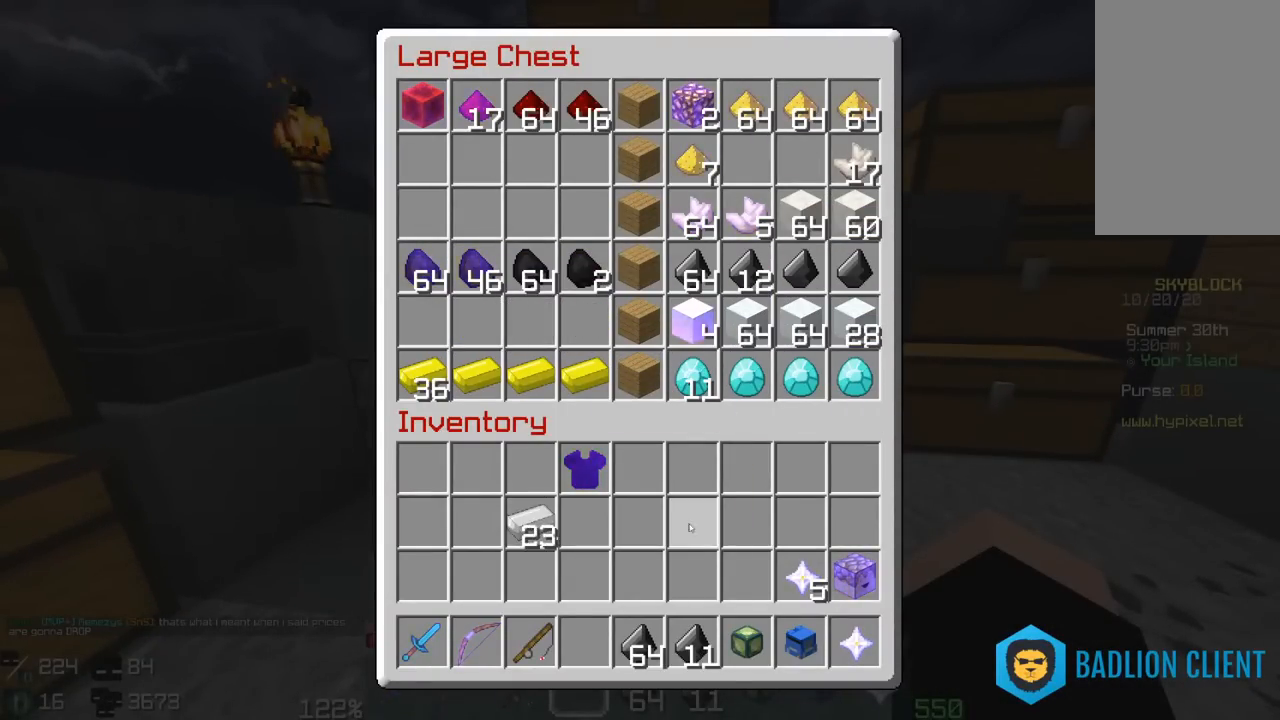
{"keys": ["a", "w"], "mouse": [], "events": [[167, "a", "down"], [217, "w", "down"]]}
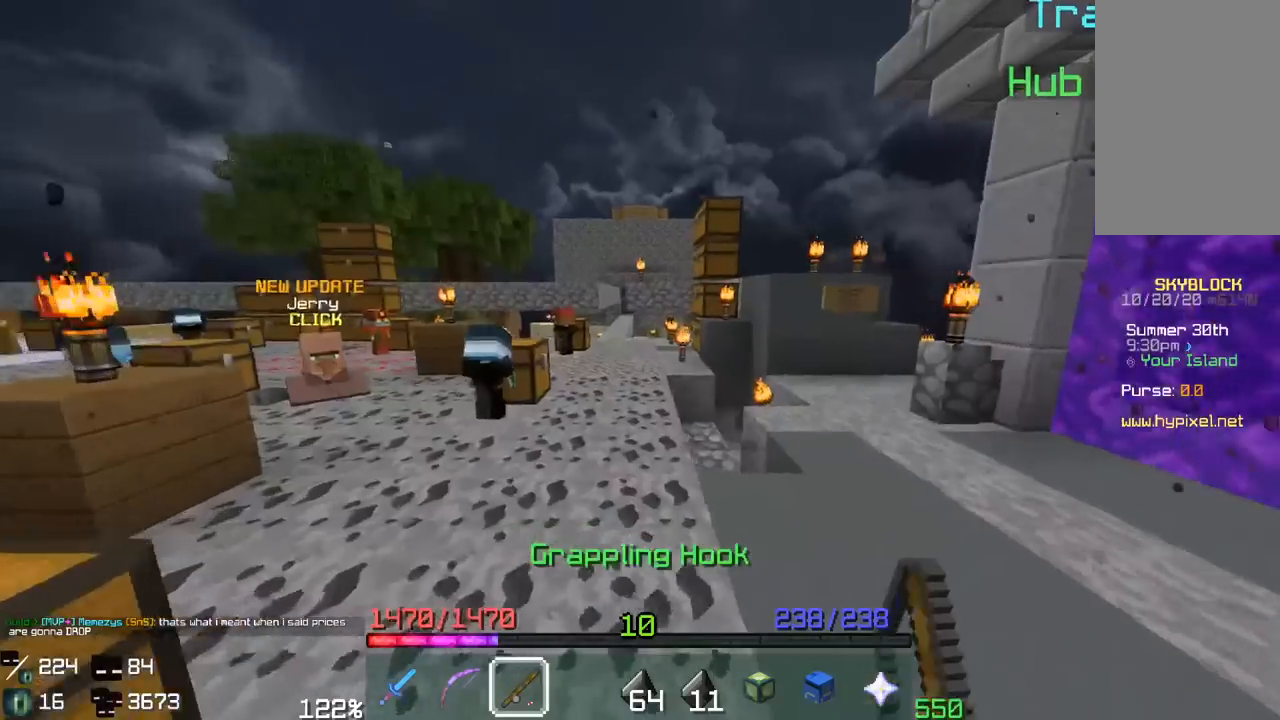
{"keys": ["a", "space", "w"], "mouse": [], "events": [[150, "a", "up"], [233, "a", "down"], [317, "space", "down"]]}
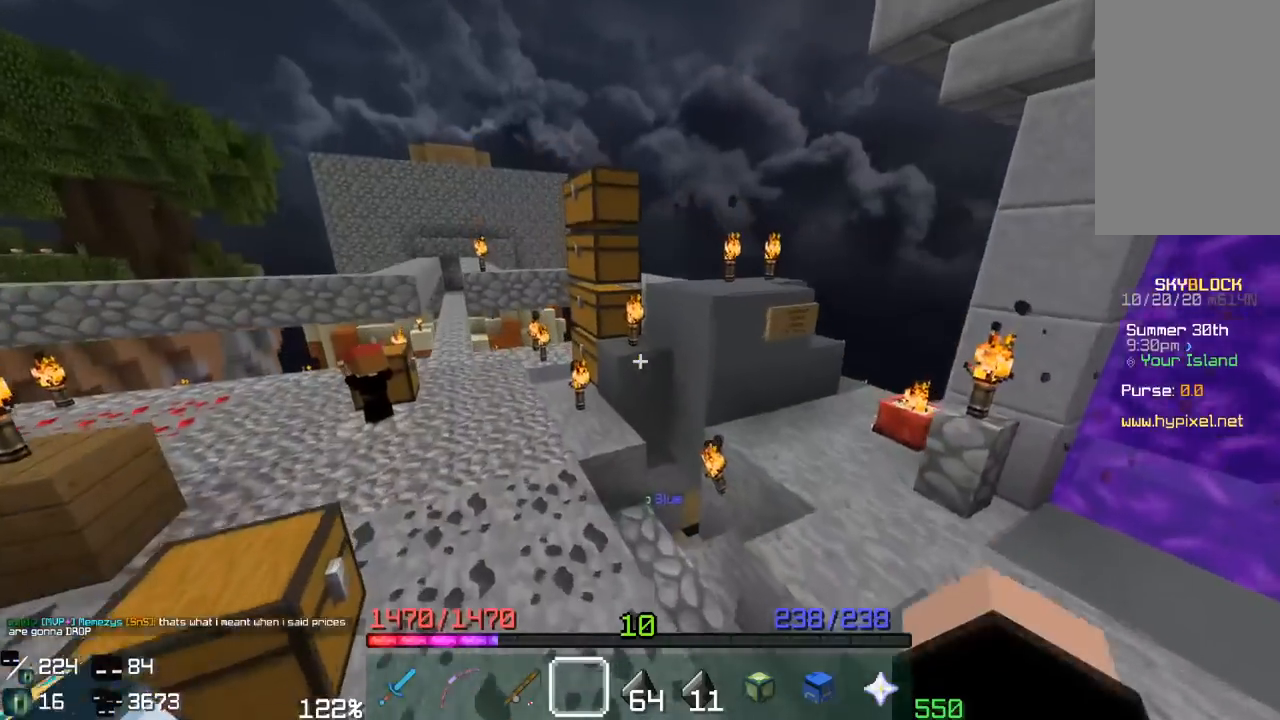
{"keys": ["a", "w"], "mouse": [], "events": [[33, "a", "up"], [133, "space", "up"], [150, "a", "down"]]}
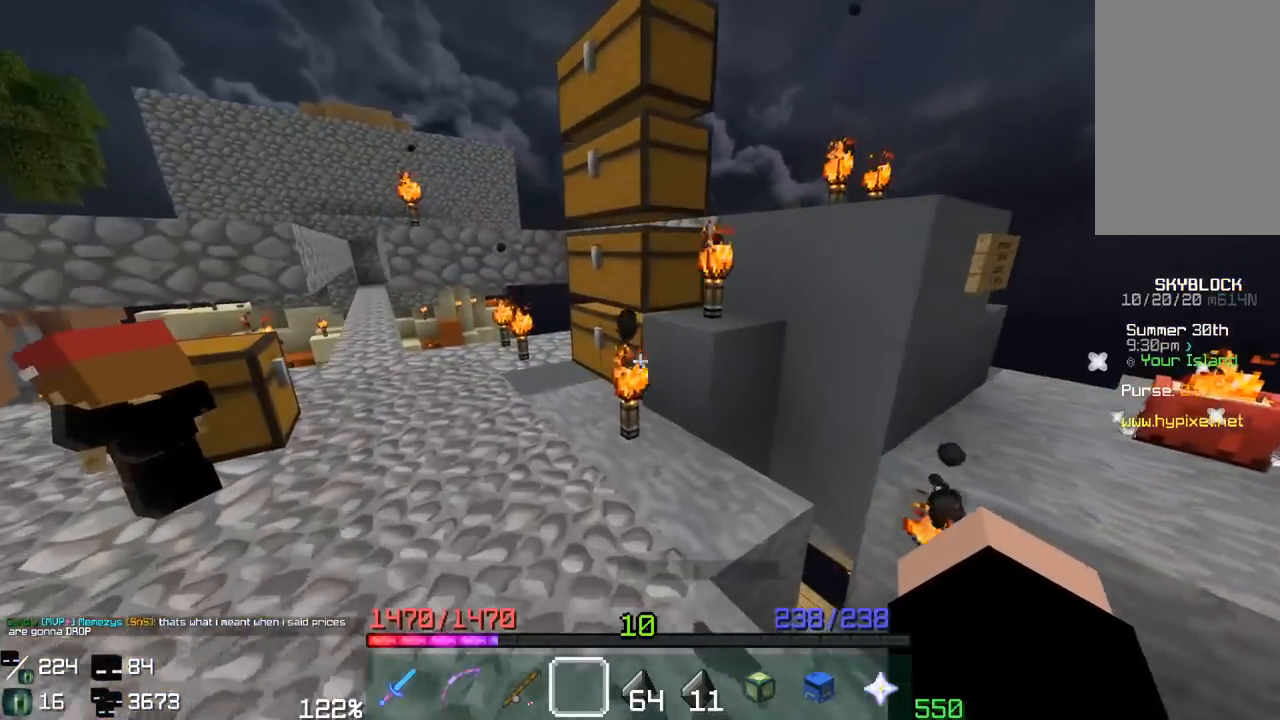
{"keys": [], "mouse": []}
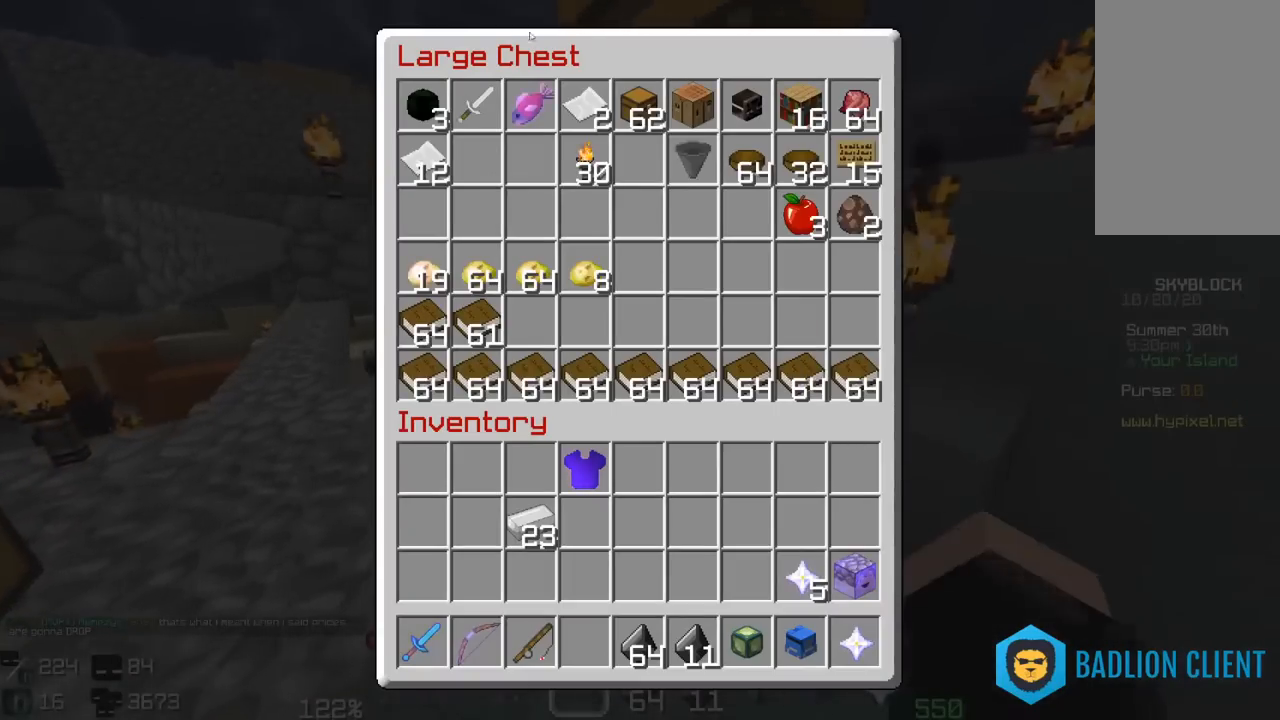
{"keys": [], "mouse": [], "events": []}
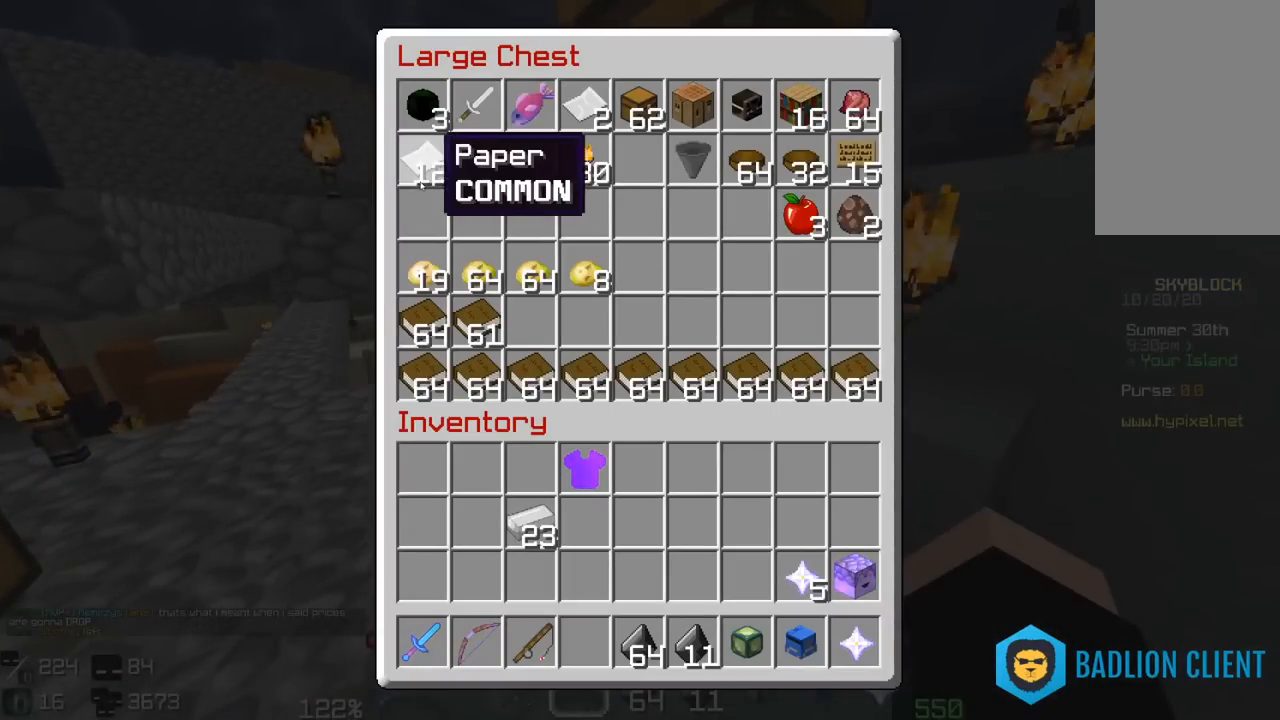
{"keys": [], "mouse": [], "events": []}
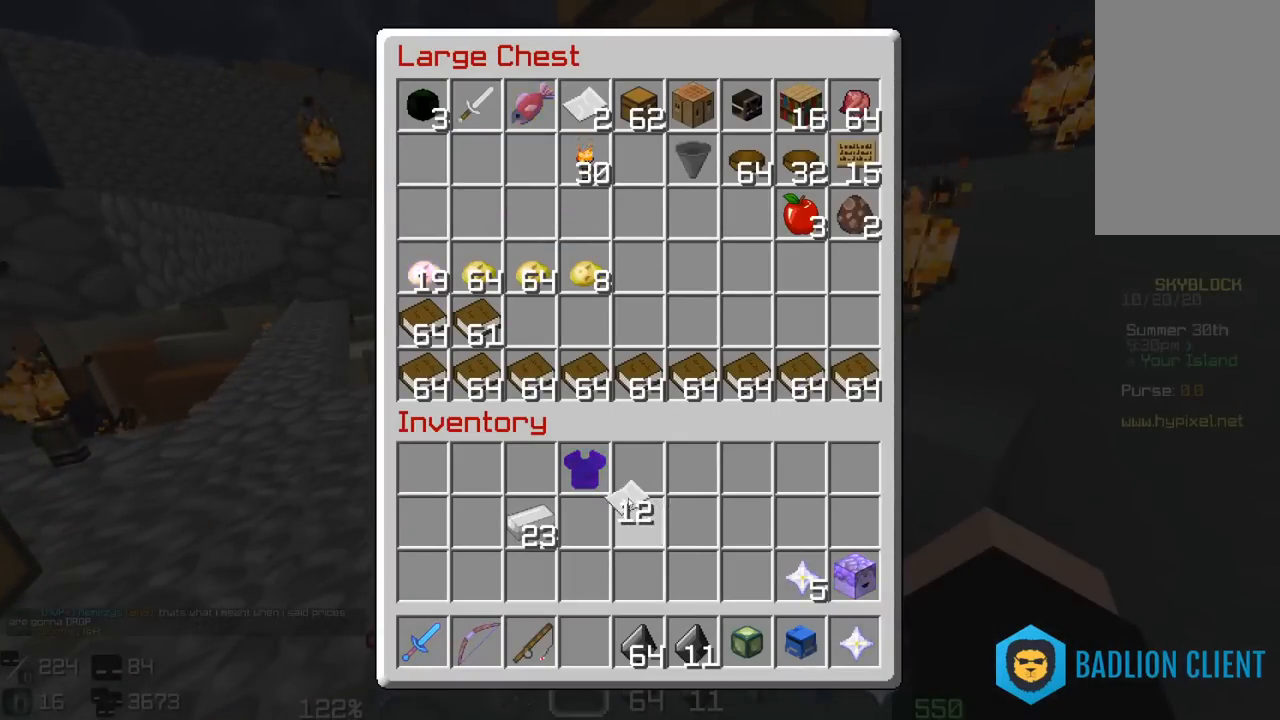
{"keys": ["w"], "mouse": [], "events": [[417, "w", "down"]]}
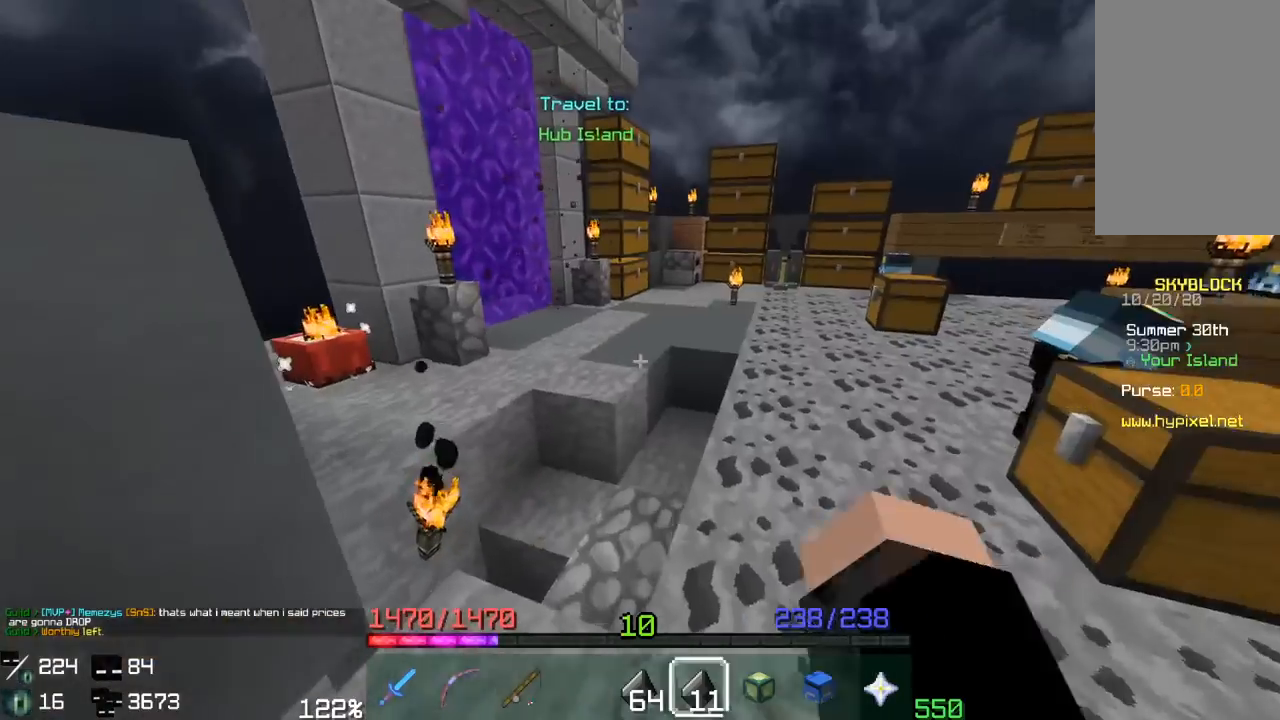
{"keys": ["a", "space", "w"], "mouse": [], "events": [[417, "space", "down"], [500, "a", "down"]]}
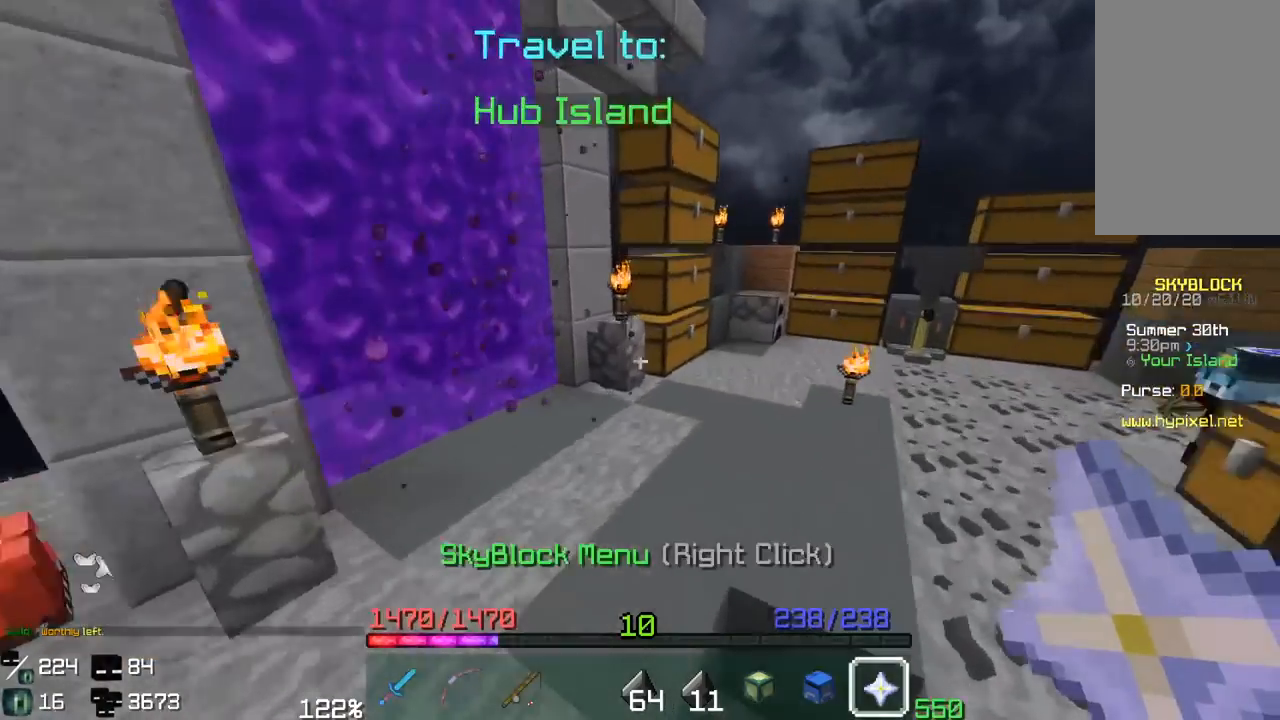
{"keys": ["a", "w"], "mouse": [], "events": [[183, "space", "up"]]}
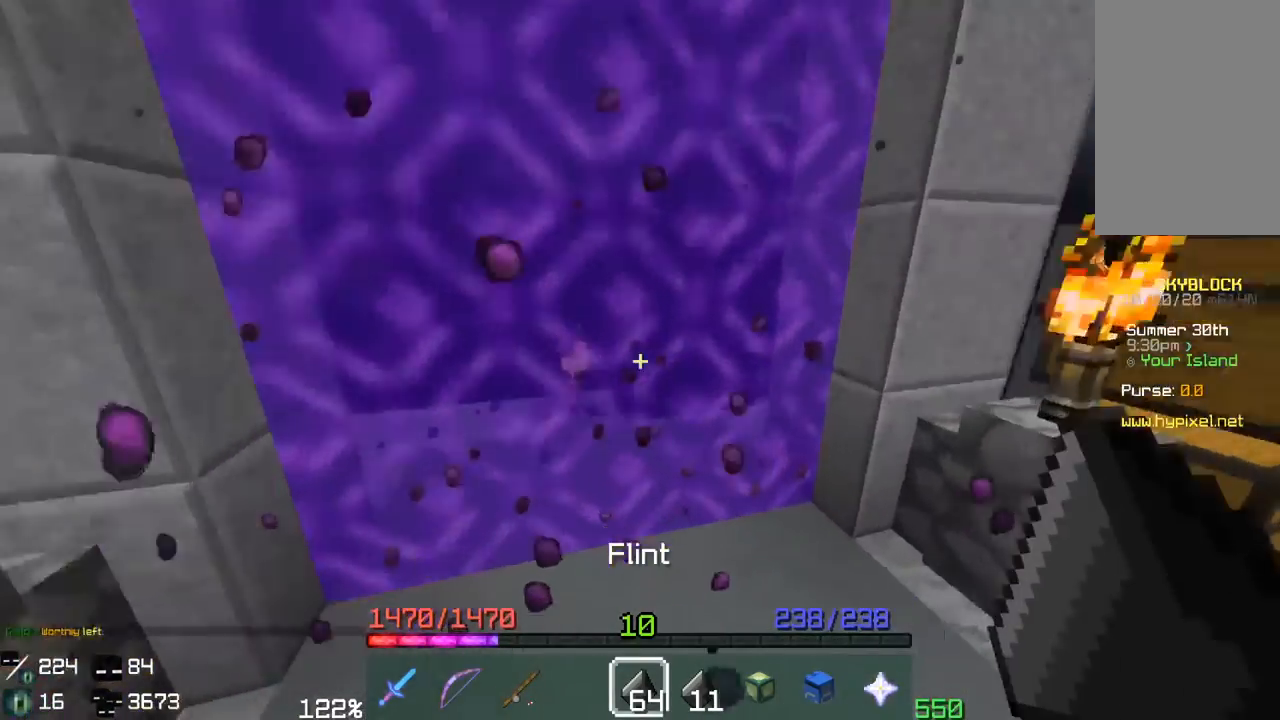
{"keys": [], "mouse": [], "events": [[267, "a", "up"], [267, "w", "up"]]}
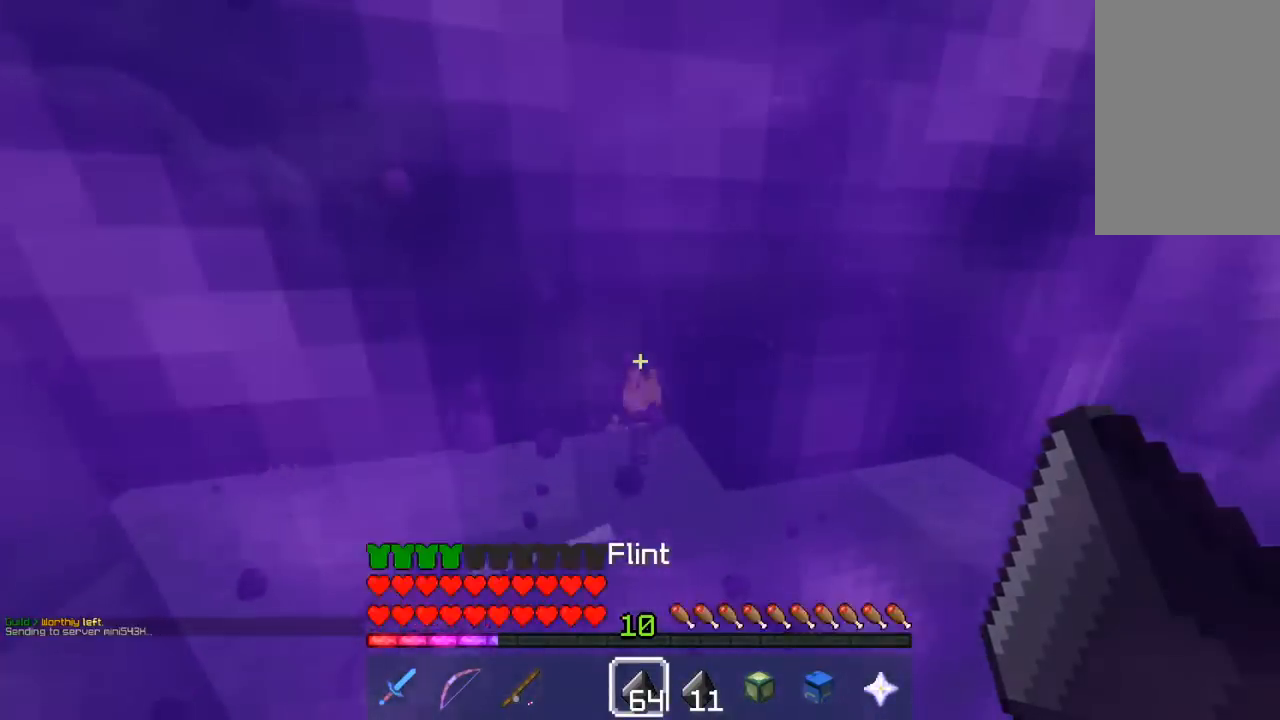
{"keys": ["w"], "mouse": []}
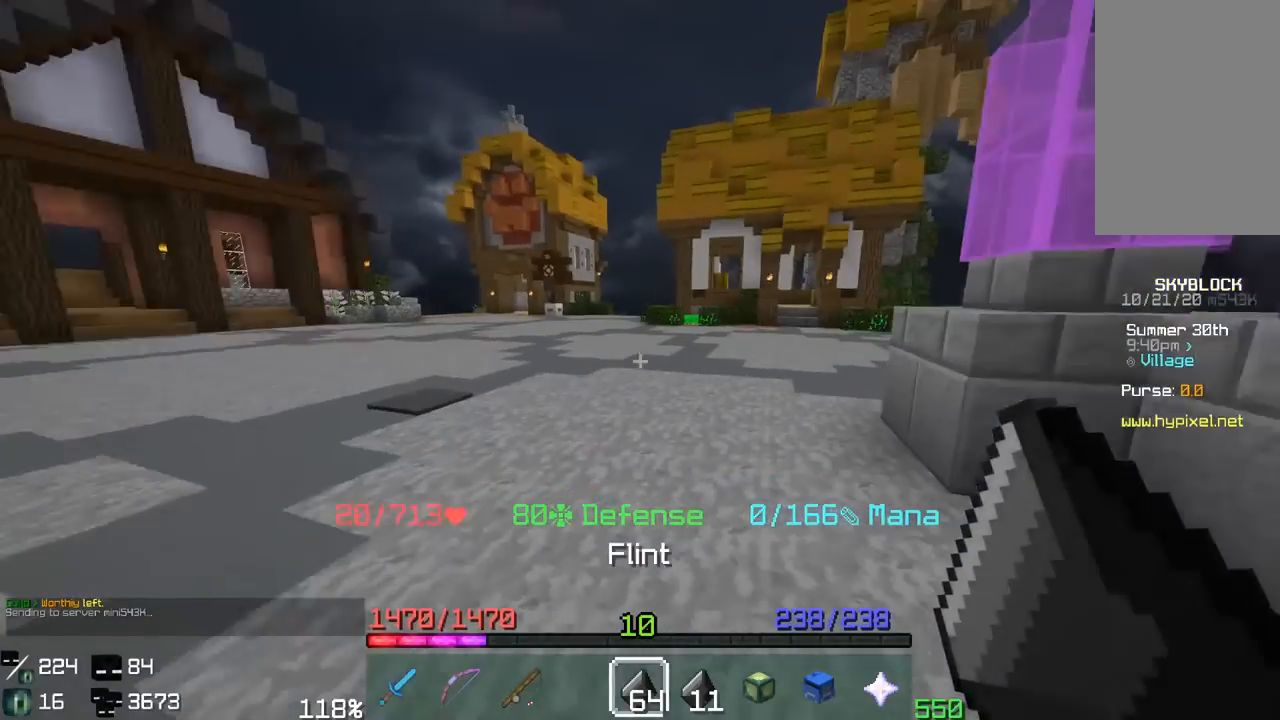
{"keys": ["a", "w"], "mouse": [], "events": [[267, "a", "down"]]}
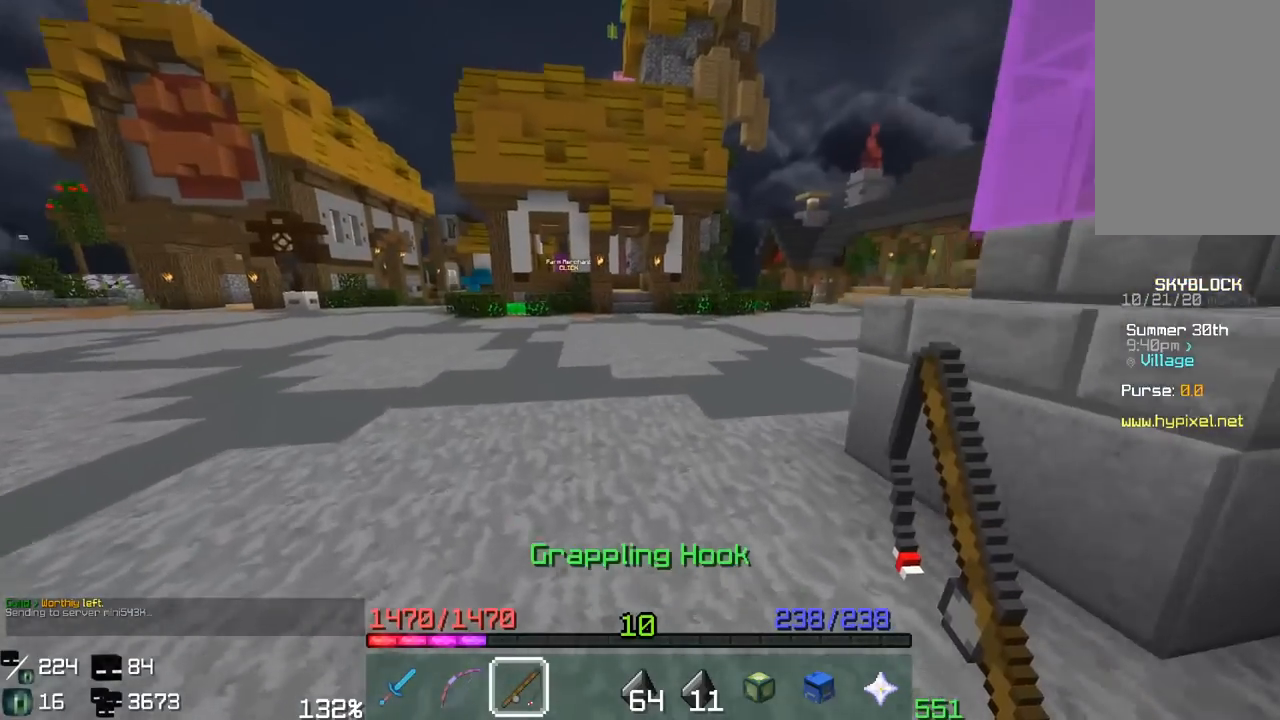
{"keys": ["a", "space", "w"], "mouse": [], "events": [[33, "a", "up"], [50, "space", "down"], [83, "mouse_right", "down"], [417, "a", "down"], [433, "mouse_right", "up"]]}
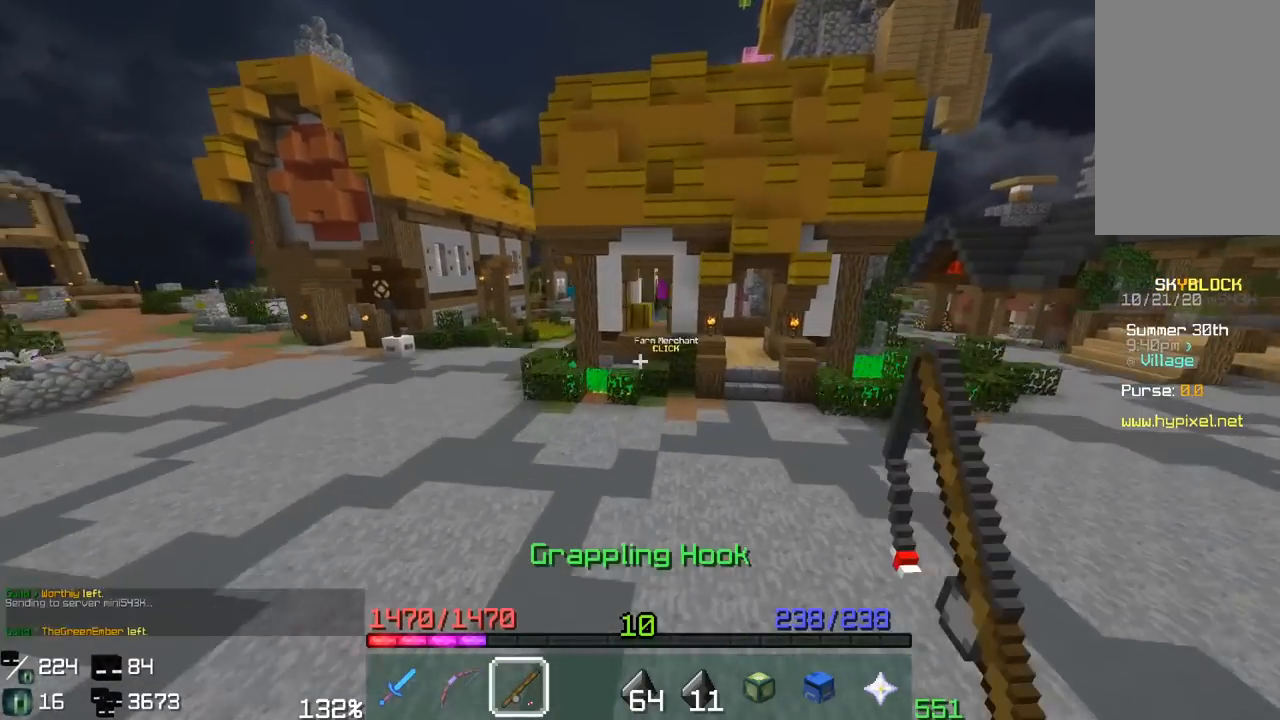
{"keys": [], "mouse": [], "events": [[183, "space", "up"], [367, "a", "up"], [367, "w", "up"]]}
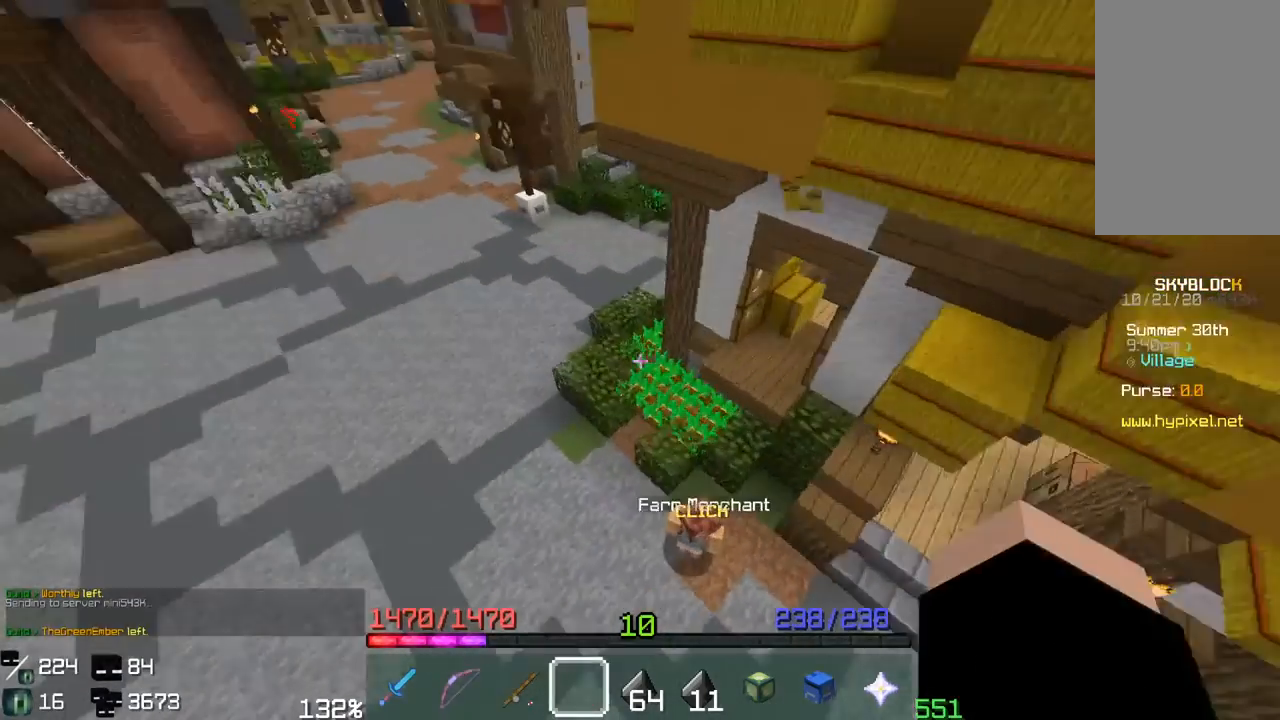
{"keys": ["a"], "mouse": ["left"], "events": [[67, "a", "down"], [483, "mouse_left", "down"]]}